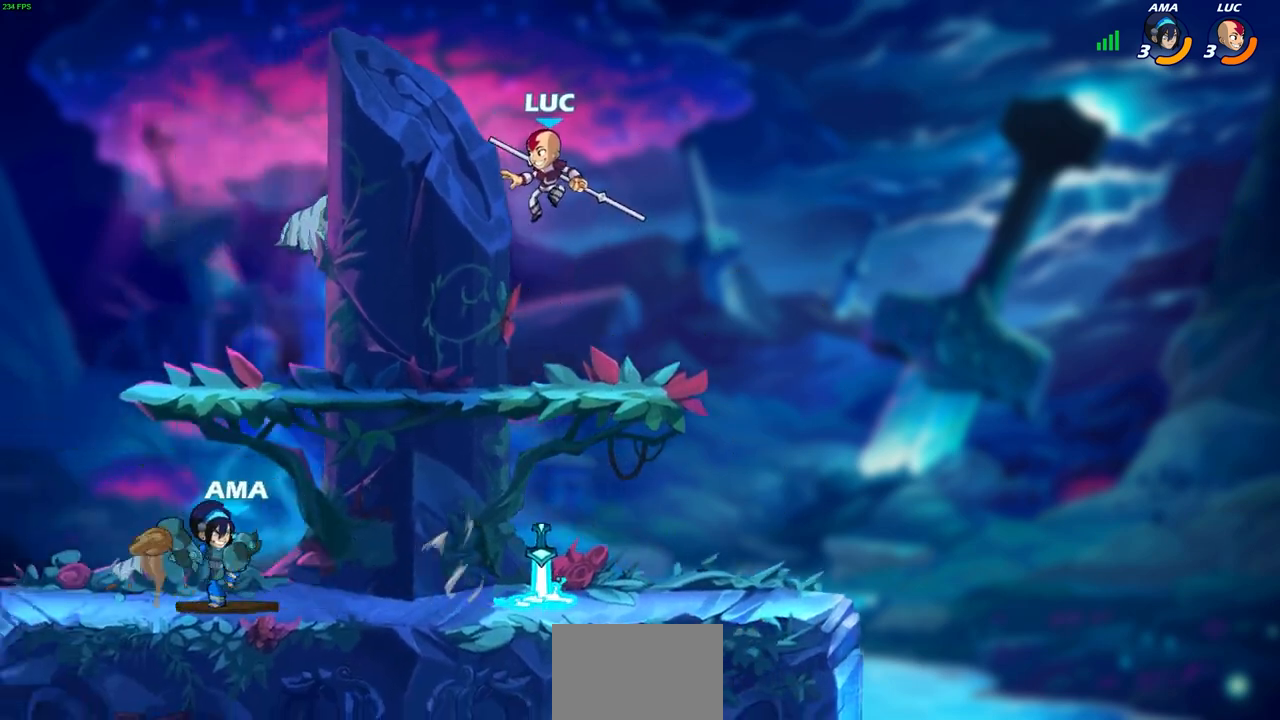
Gameplay with a controller (PlayStation layout); each line is a JSON object with the inputs held at the frame after it (dt_ms = milliseconds from this image to that frame). "events" lists button and stick changes between this image and that frame as [ms after this image, input, new state], when the widget could be followed in between. Not read: R1 right_stick.
{"dt_ms": 500, "buttons": [], "left_stick": "left", "events": [[83, "left_stick", "down-left"], [283, "left_stick", "left"]]}
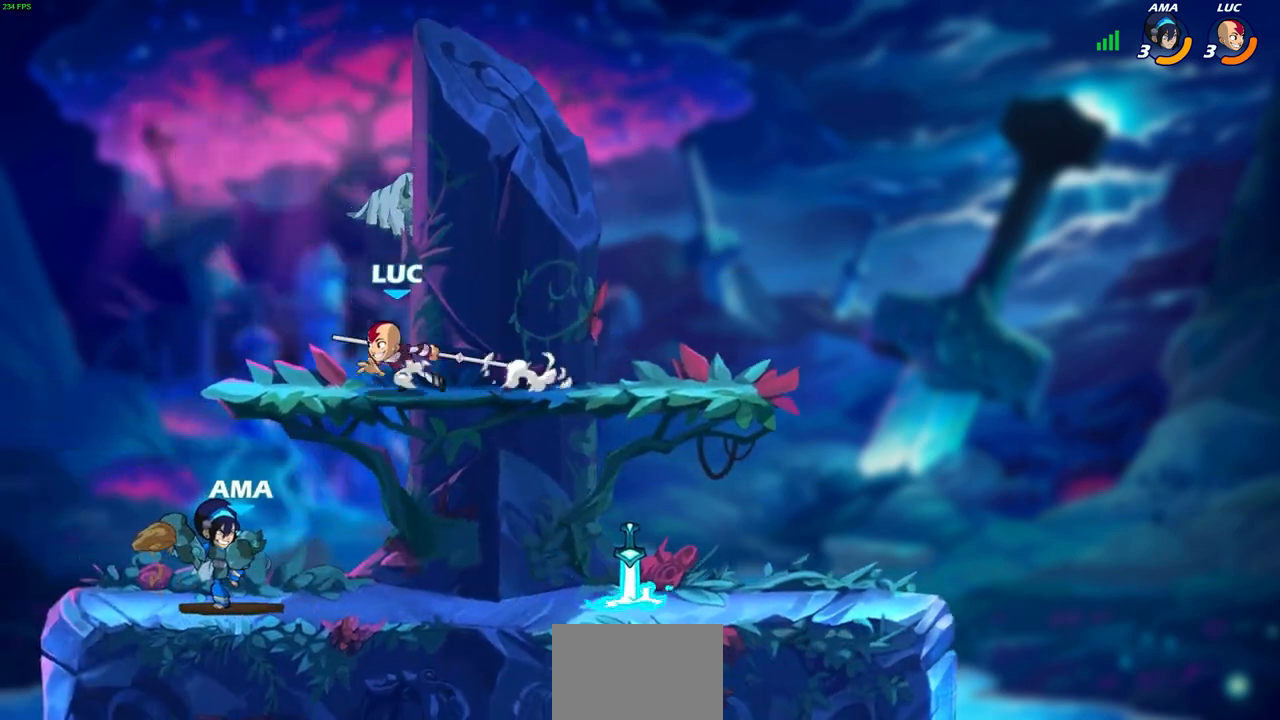
{"dt_ms": 500, "buttons": [], "left_stick": "up-right", "events": [[67, "left_stick", "down-left"], [283, "left_stick", "left"], [400, "left_stick", "up-right"], [450, "SQUARE", "down"], [500, "SQUARE", "up"]]}
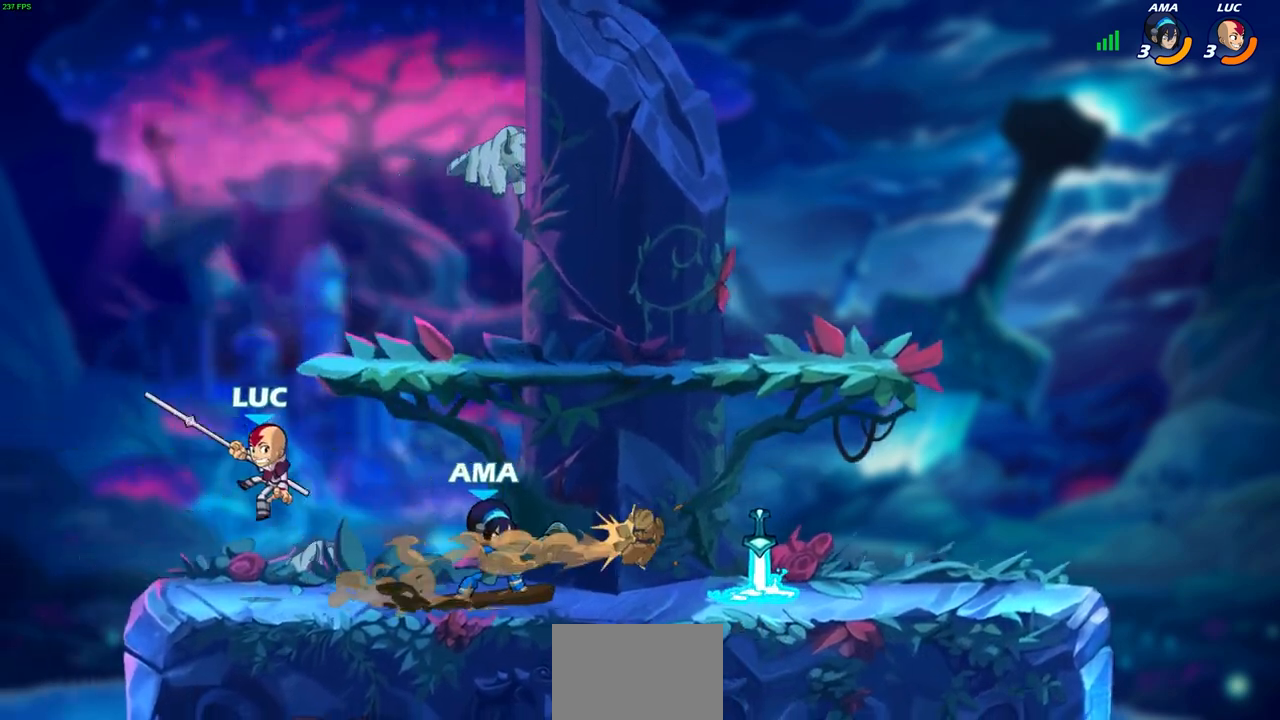
{"dt_ms": 500, "buttons": [], "left_stick": "up-left", "events": [[17, "left_stick", "right"], [300, "left_stick", "center"], [483, "left_stick", "up-left"]]}
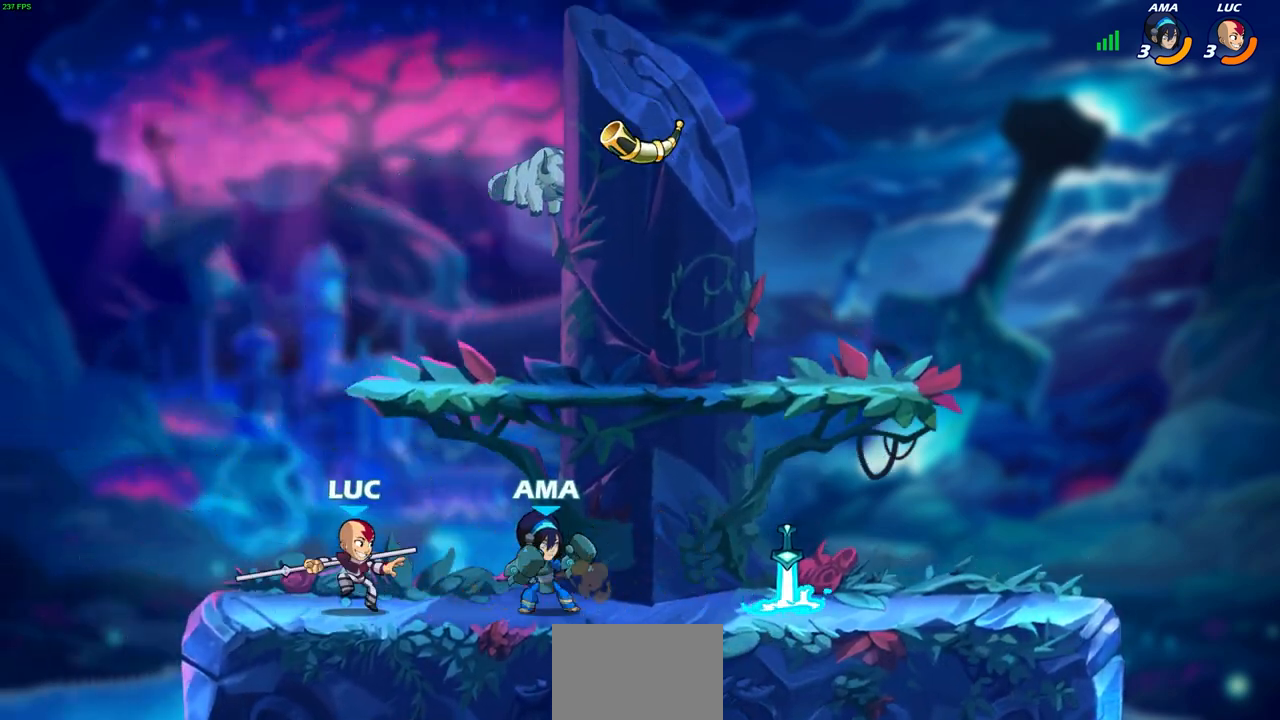
{"dt_ms": 500, "buttons": ["CIRCLE"], "left_stick": "center", "events": [[417, "left_stick", "up-right"], [467, "CIRCLE", "down"], [483, "left_stick", "center"]]}
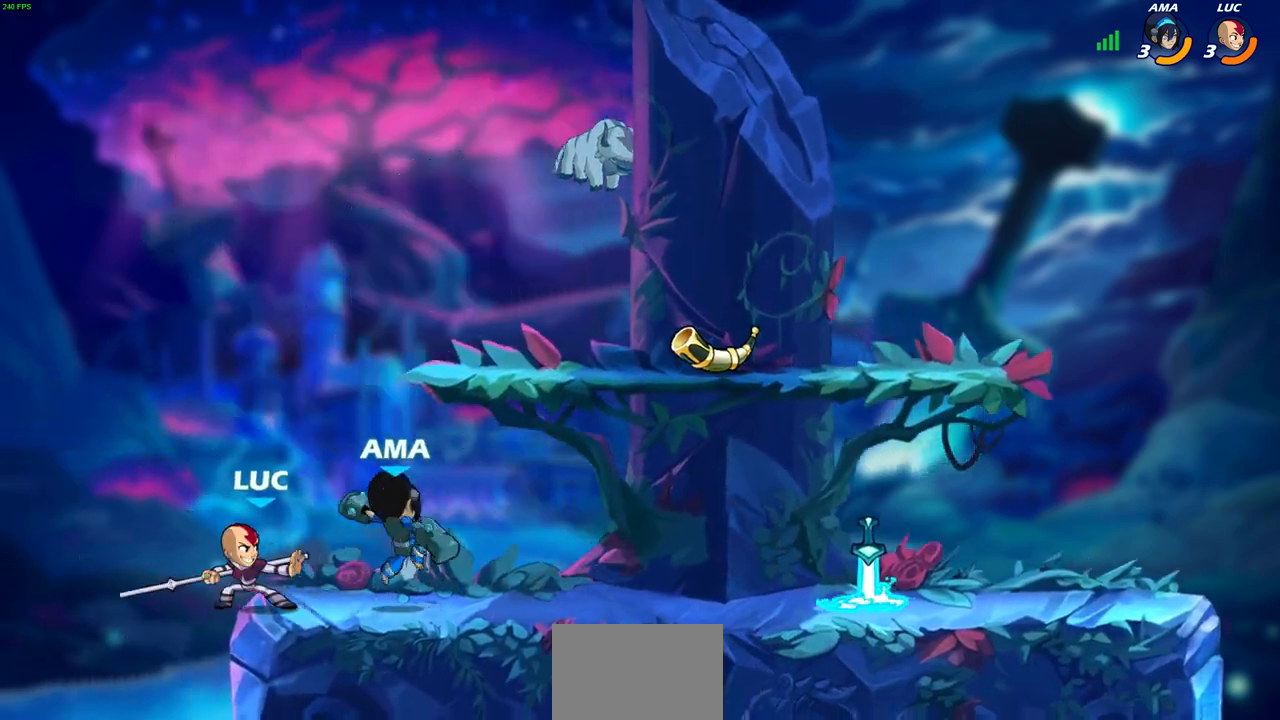
{"dt_ms": 1000, "buttons": ["R2"], "left_stick": "up-left"}
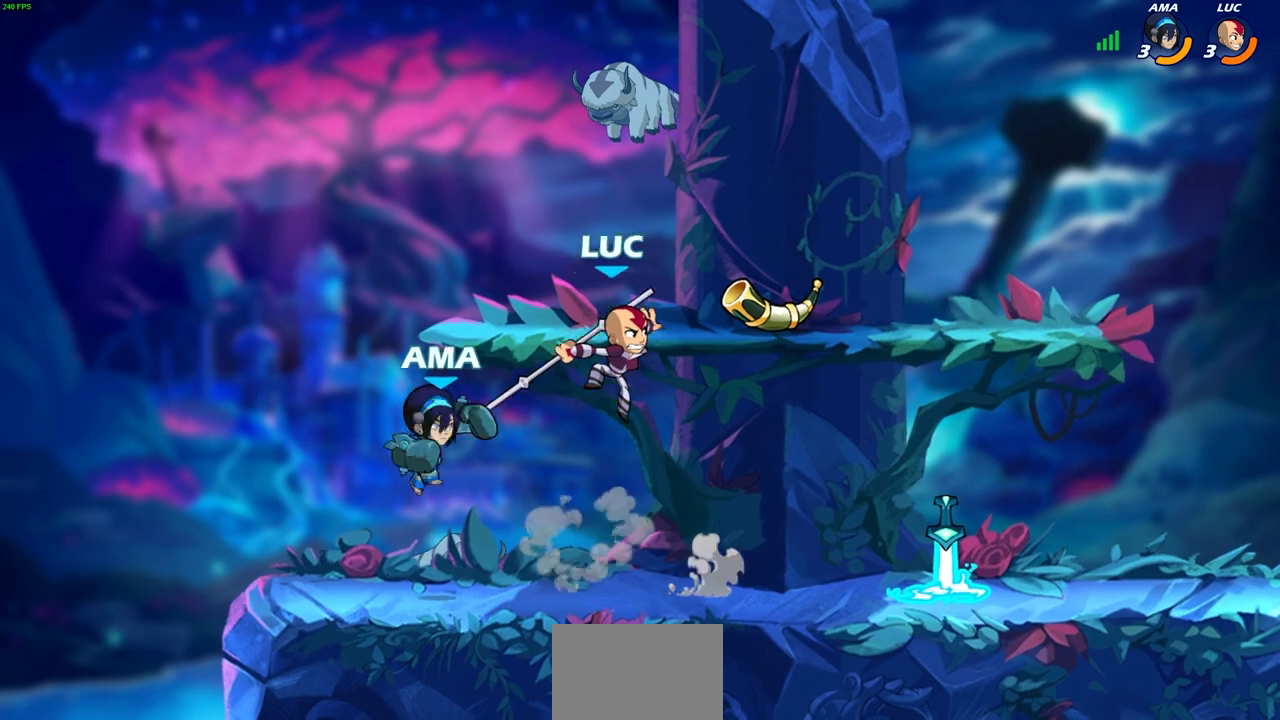
{"dt_ms": 500, "buttons": [], "left_stick": "up-left", "events": [[17, "left_stick", "left"], [50, "R2", "up"], [117, "SQUARE", "down"], [183, "SQUARE", "up"], [217, "left_stick", "center"], [433, "left_stick", "up-left"]]}
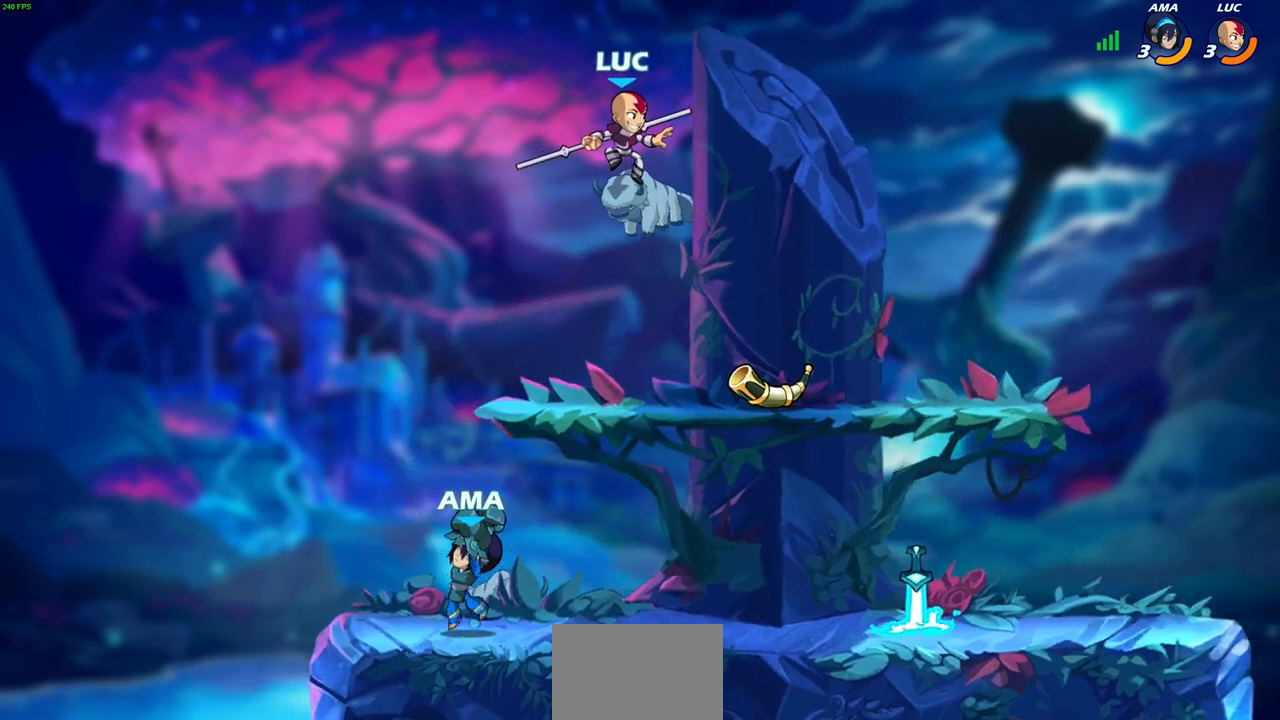
{"dt_ms": 500, "buttons": [], "left_stick": "down", "events": [[133, "left_stick", "left"], [267, "left_stick", "down-left"], [383, "left_stick", "down"]]}
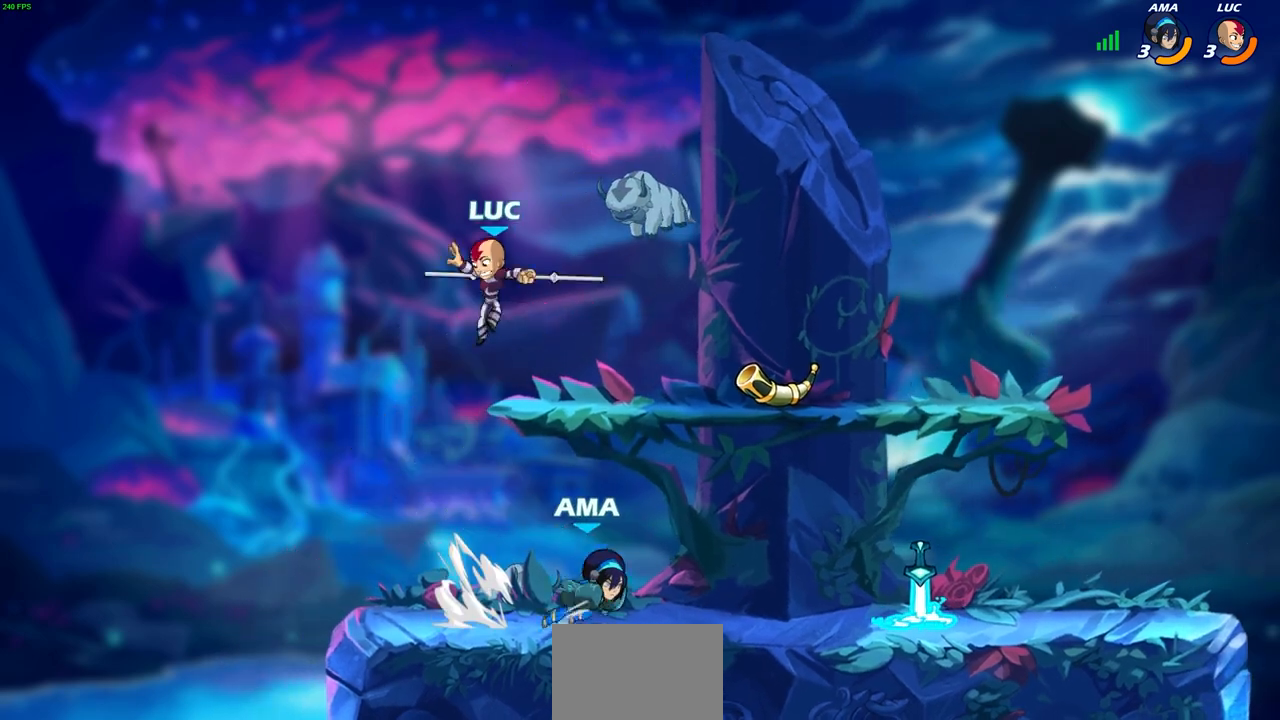
{"dt_ms": 500, "buttons": [], "left_stick": "right", "events": [[33, "left_stick", "right"], [83, "CROSS", "down"], [117, "left_stick", "up-right"], [233, "CROSS", "up"], [333, "left_stick", "down-right"], [467, "left_stick", "right"]]}
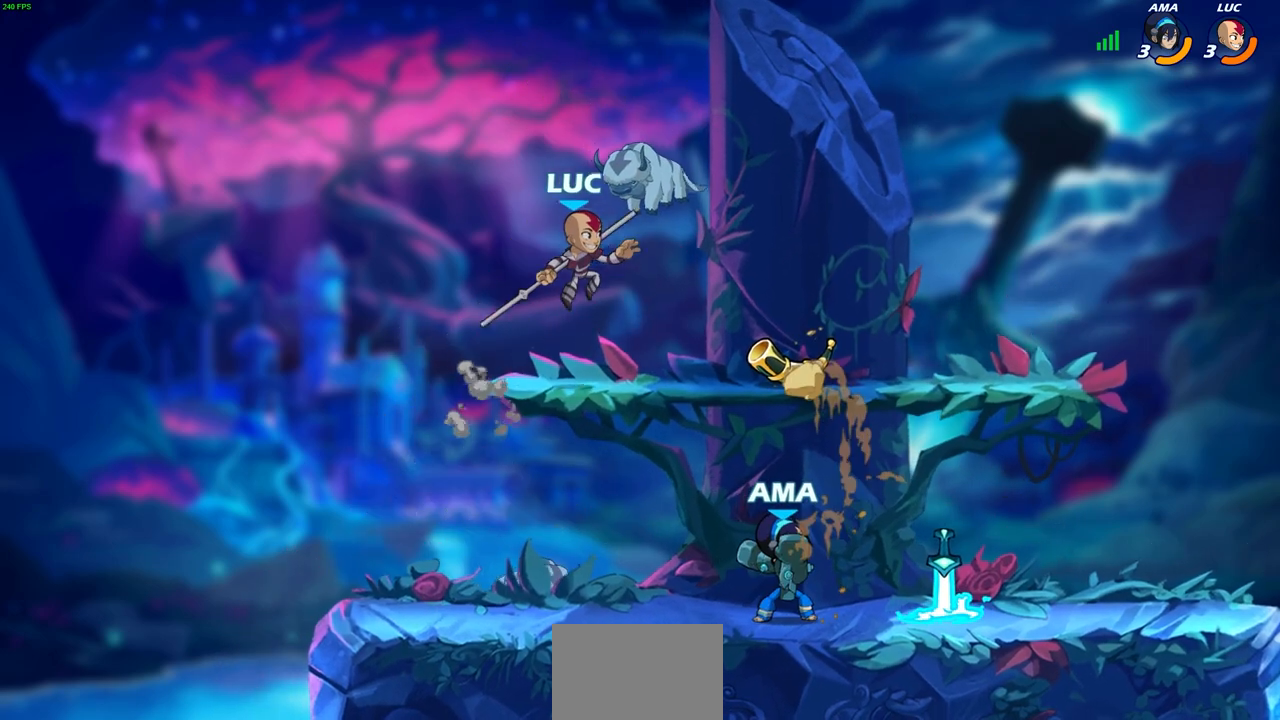
{"dt_ms": 500, "buttons": [], "left_stick": "center", "events": [[67, "left_stick", "down"], [250, "left_stick", "right"], [300, "SQUARE", "down"], [300, "left_stick", "center"], [333, "SQUARE", "up"]]}
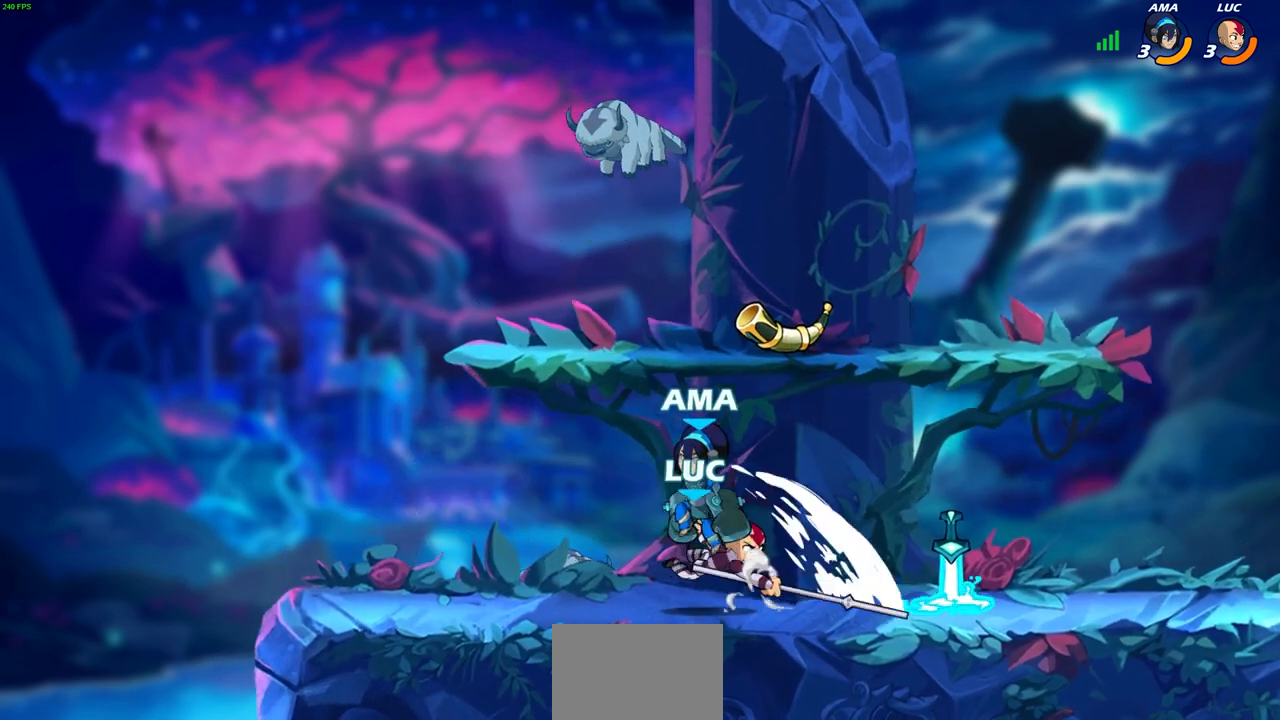
{"dt_ms": 500, "buttons": ["CROSS", "R2"], "left_stick": "up-right", "events": [[233, "left_stick", "up-right"], [400, "CROSS", "down"], [483, "R2", "down"]]}
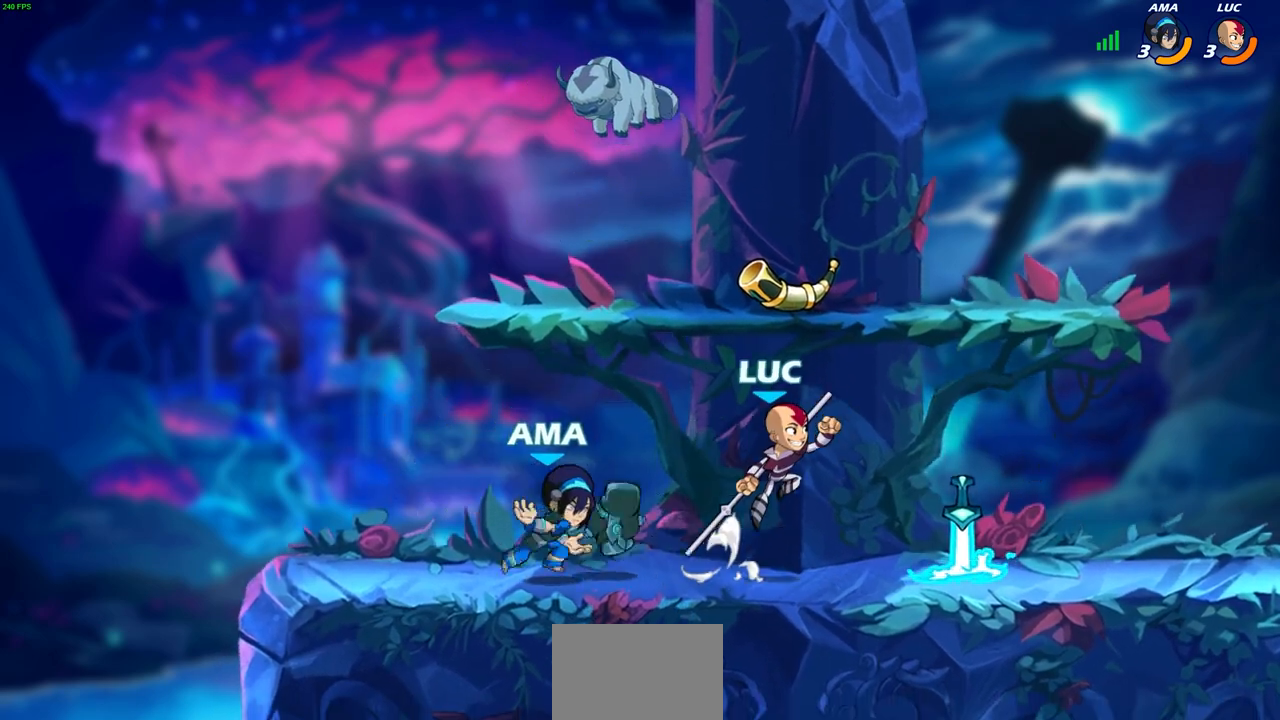
{"dt_ms": 500, "buttons": [], "left_stick": "down-left", "events": [[67, "CROSS", "up"], [67, "left_stick", "up"], [167, "left_stick", "up-left"], [267, "R2", "up"], [333, "left_stick", "center"], [383, "left_stick", "left"], [467, "left_stick", "down-left"]]}
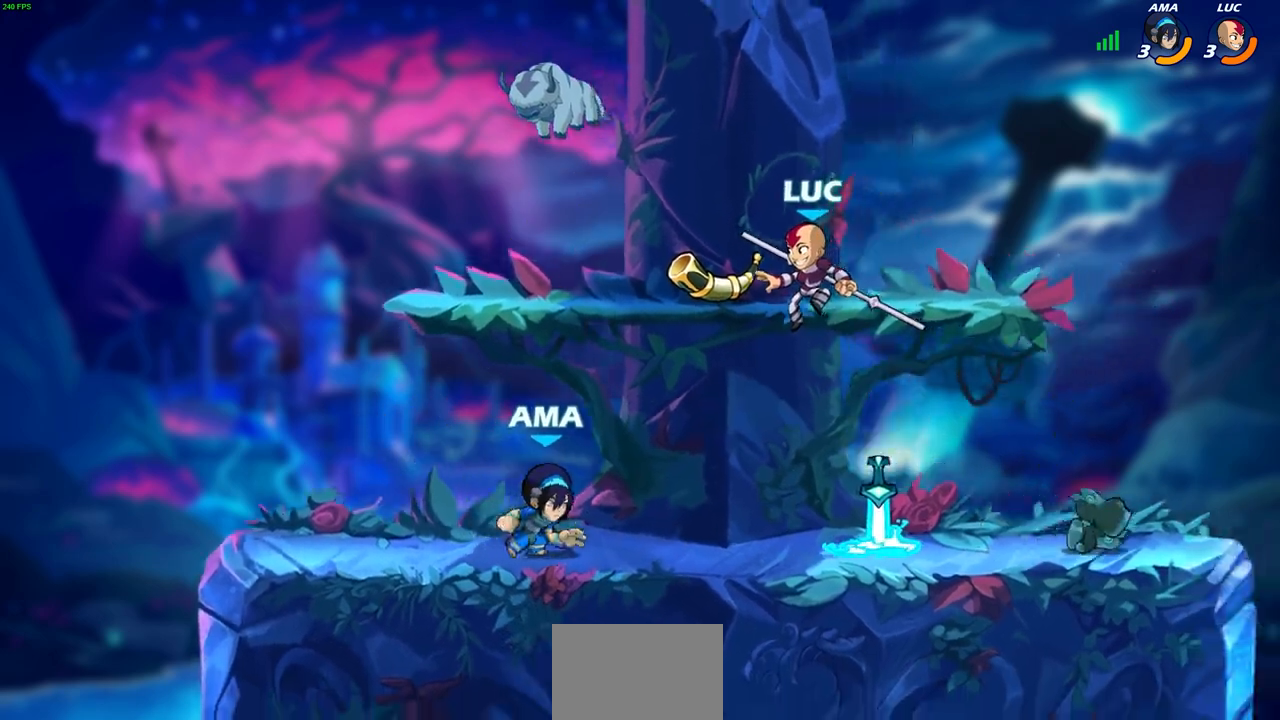
{"dt_ms": 500, "buttons": [], "left_stick": "right", "events": [[50, "SQUARE", "down"], [167, "SQUARE", "up"], [167, "left_stick", "left"], [433, "left_stick", "down-right"], [483, "left_stick", "right"]]}
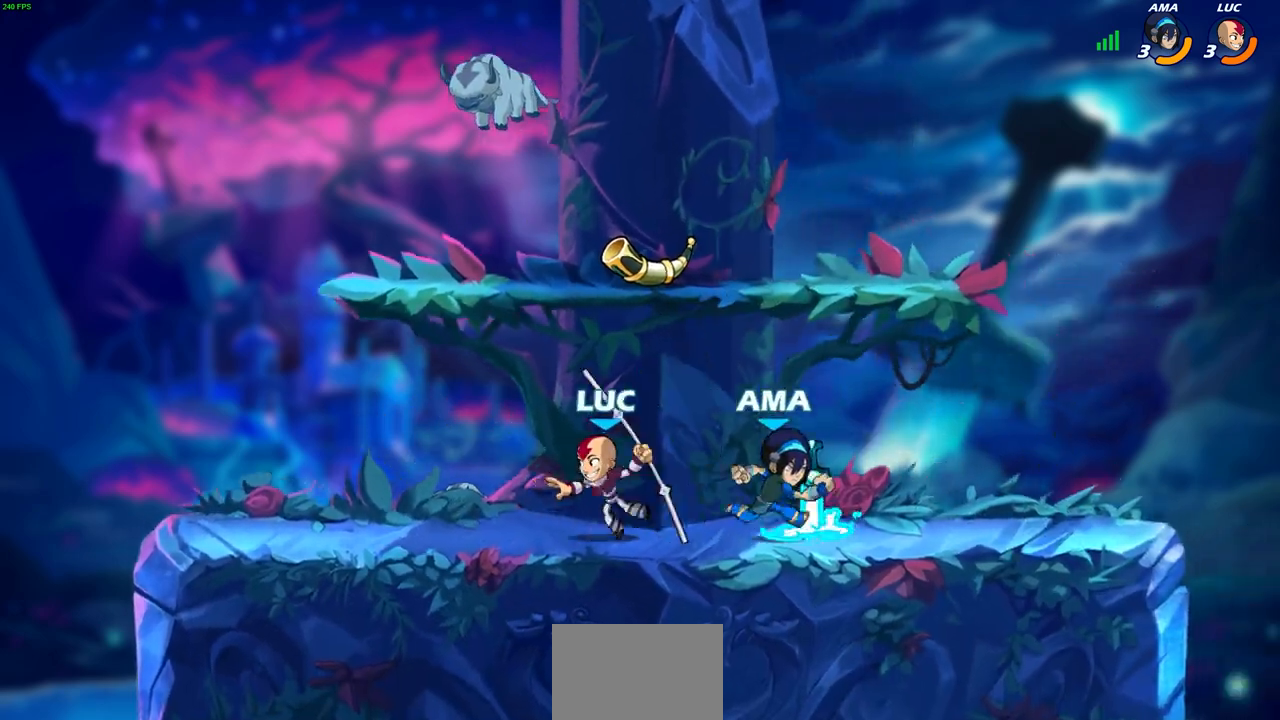
{"dt_ms": 500, "buttons": [], "left_stick": "center", "events": [[233, "SQUARE", "down"], [267, "left_stick", "center"], [317, "SQUARE", "up"]]}
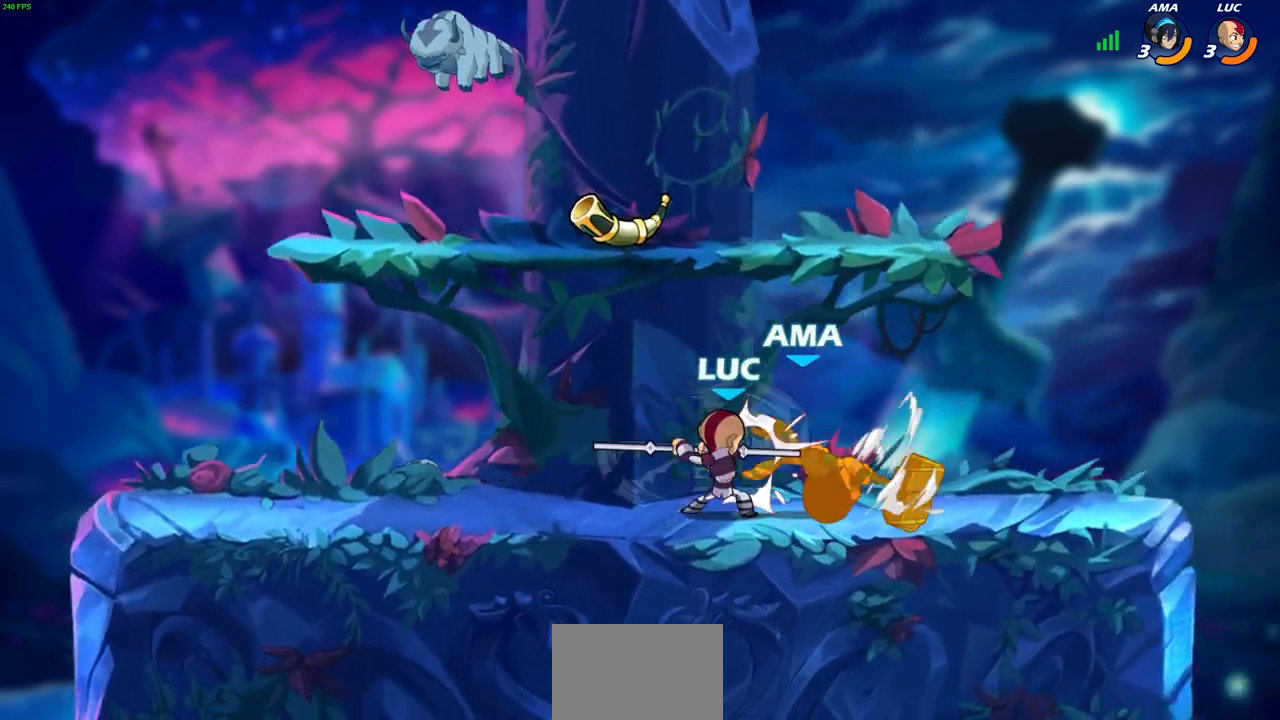
{"dt_ms": 500, "buttons": [], "left_stick": "center", "events": [[283, "left_stick", "down"], [350, "SQUARE", "down"], [417, "SQUARE", "up"], [417, "left_stick", "center"]]}
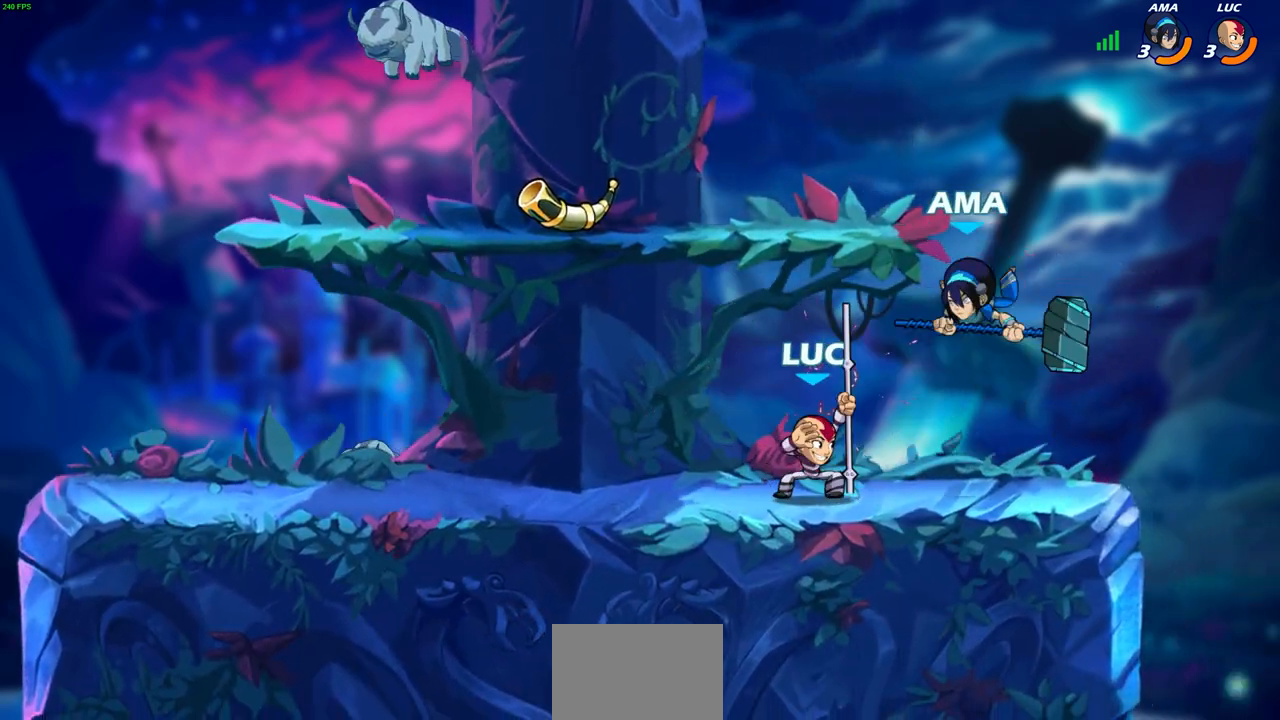
{"dt_ms": 500, "buttons": [], "left_stick": "center", "events": []}
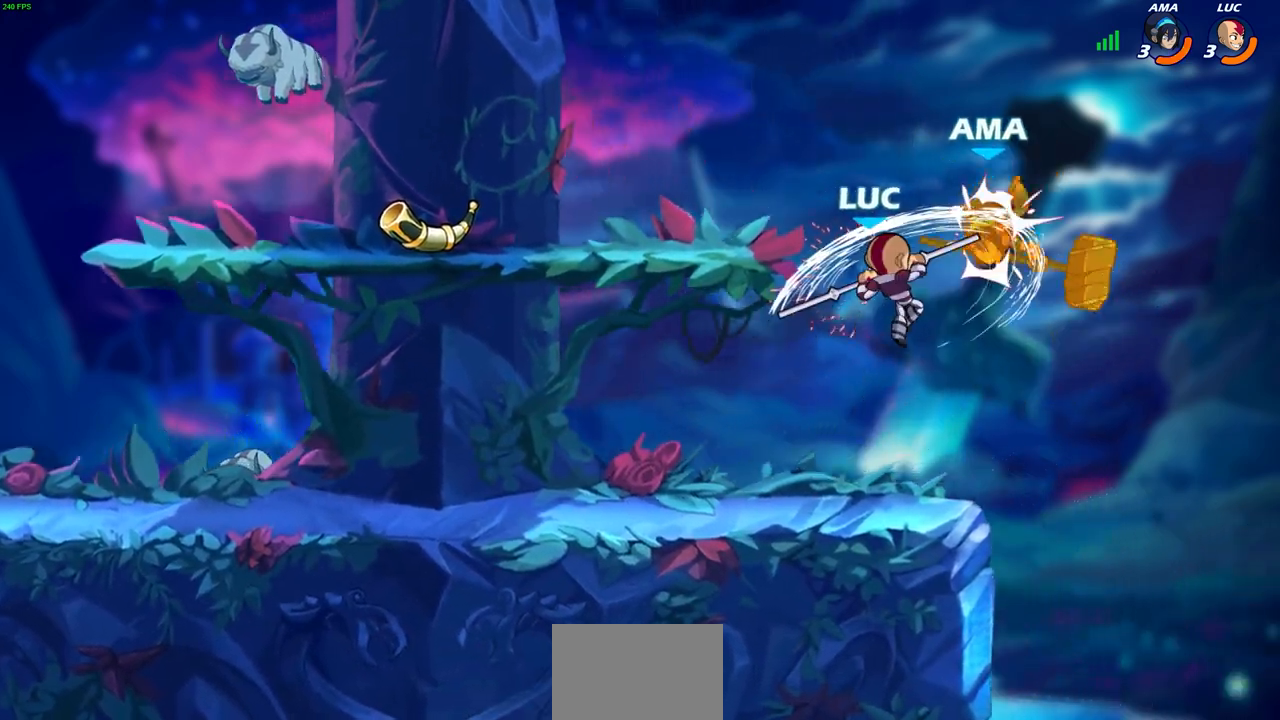
{"dt_ms": 500, "buttons": [], "left_stick": "center", "events": [[100, "left_stick", "right"], [150, "CROSS", "down"], [200, "SQUARE", "down"], [233, "CROSS", "up"], [250, "SQUARE", "up"], [250, "left_stick", "center"]]}
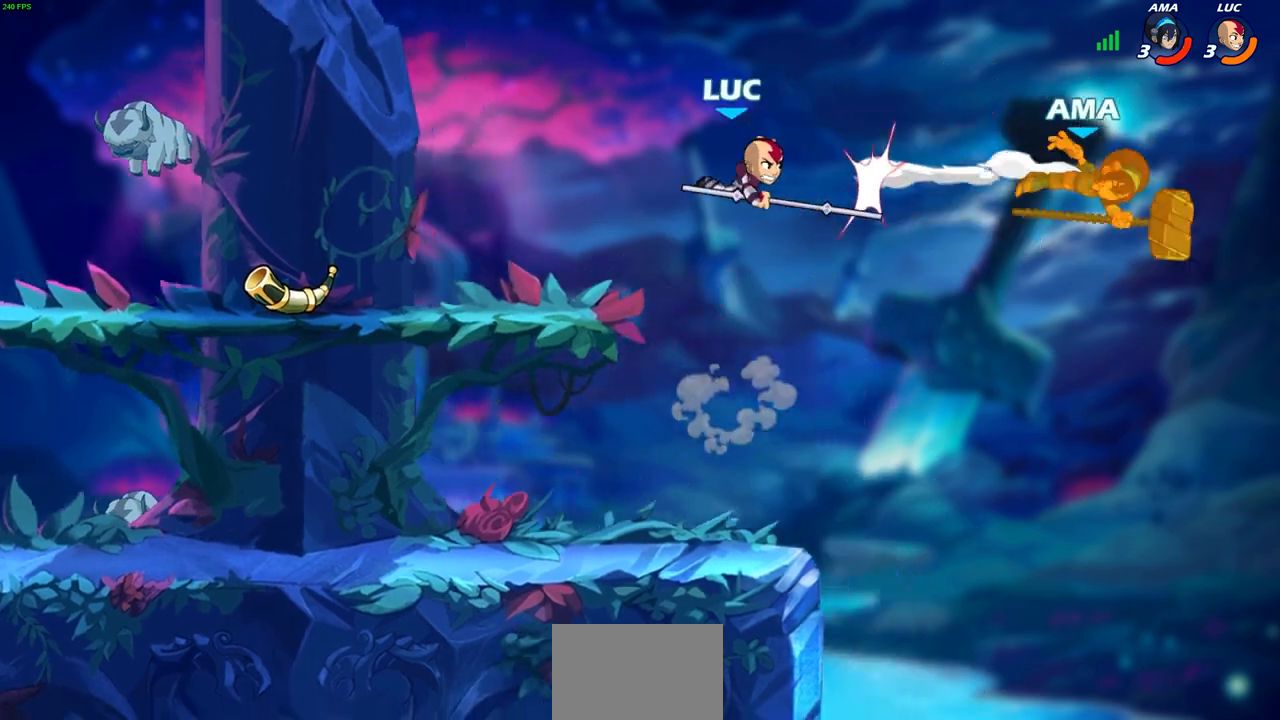
{"dt_ms": 500, "buttons": [], "left_stick": "up-right", "events": [[83, "left_stick", "up"], [200, "R2", "down"], [483, "R2", "up"], [483, "left_stick", "up-right"]]}
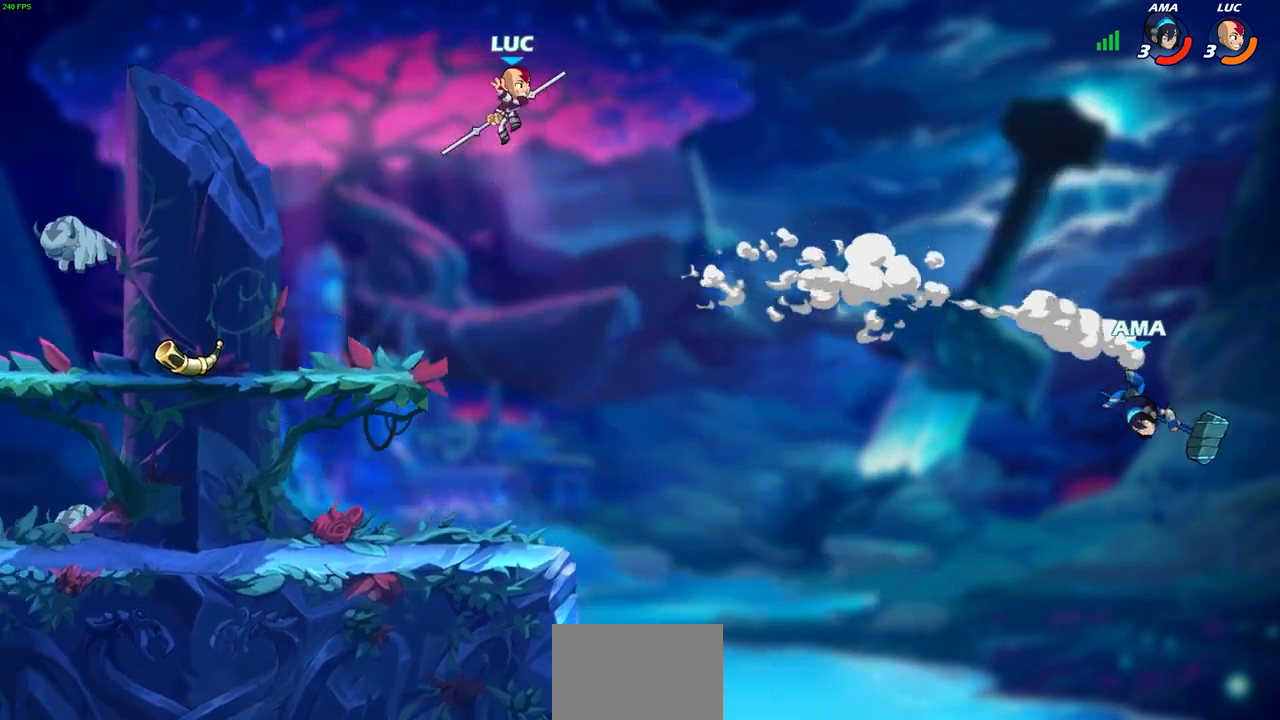
{"dt_ms": 500, "buttons": [], "left_stick": "up", "events": [[267, "left_stick", "center"], [433, "left_stick", "up"]]}
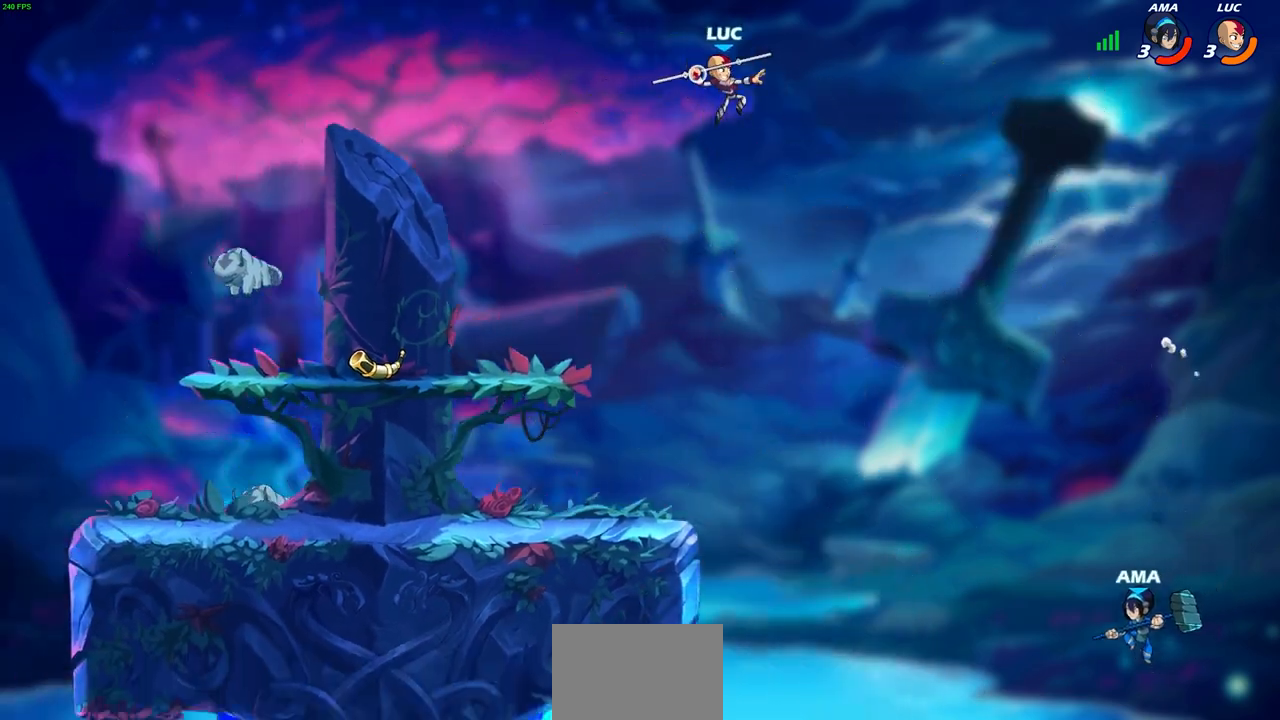
{"dt_ms": 500, "buttons": [], "left_stick": "up-left", "events": [[183, "left_stick", "center"], [400, "left_stick", "up-left"]]}
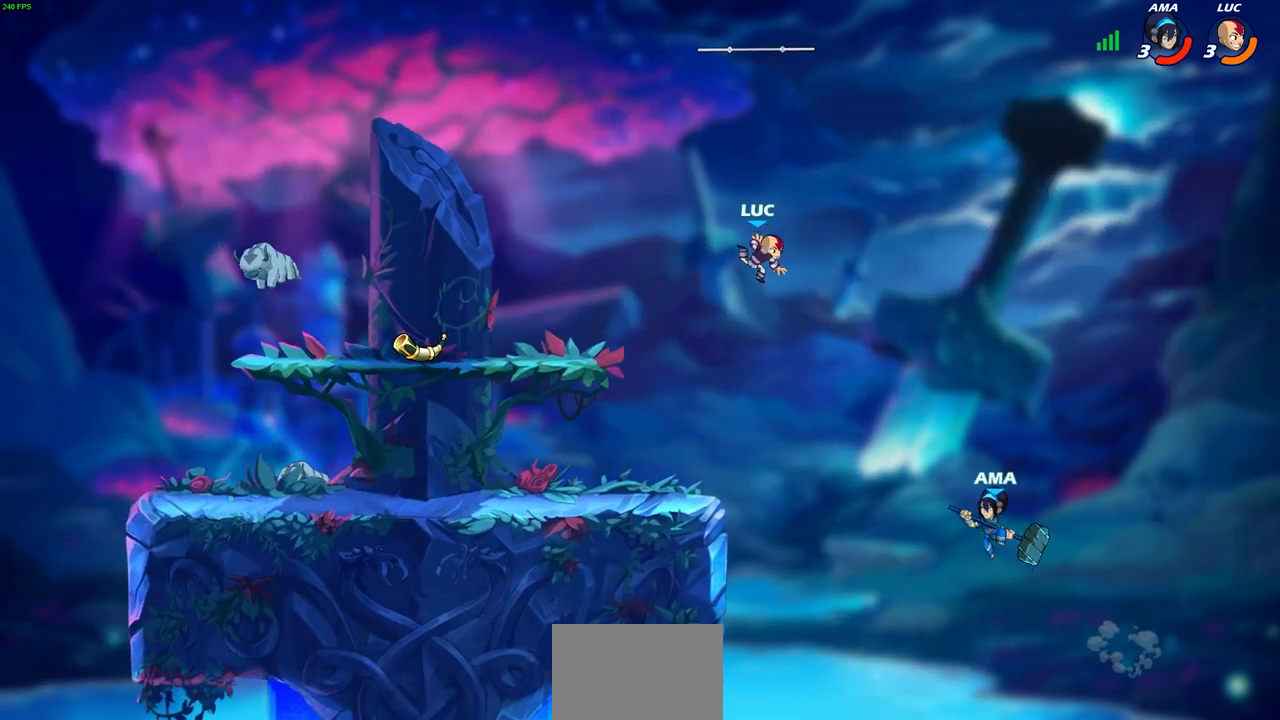
{"dt_ms": 500, "buttons": [], "left_stick": "center", "events": [[17, "left_stick", "left"], [333, "left_stick", "up-right"], [450, "left_stick", "center"]]}
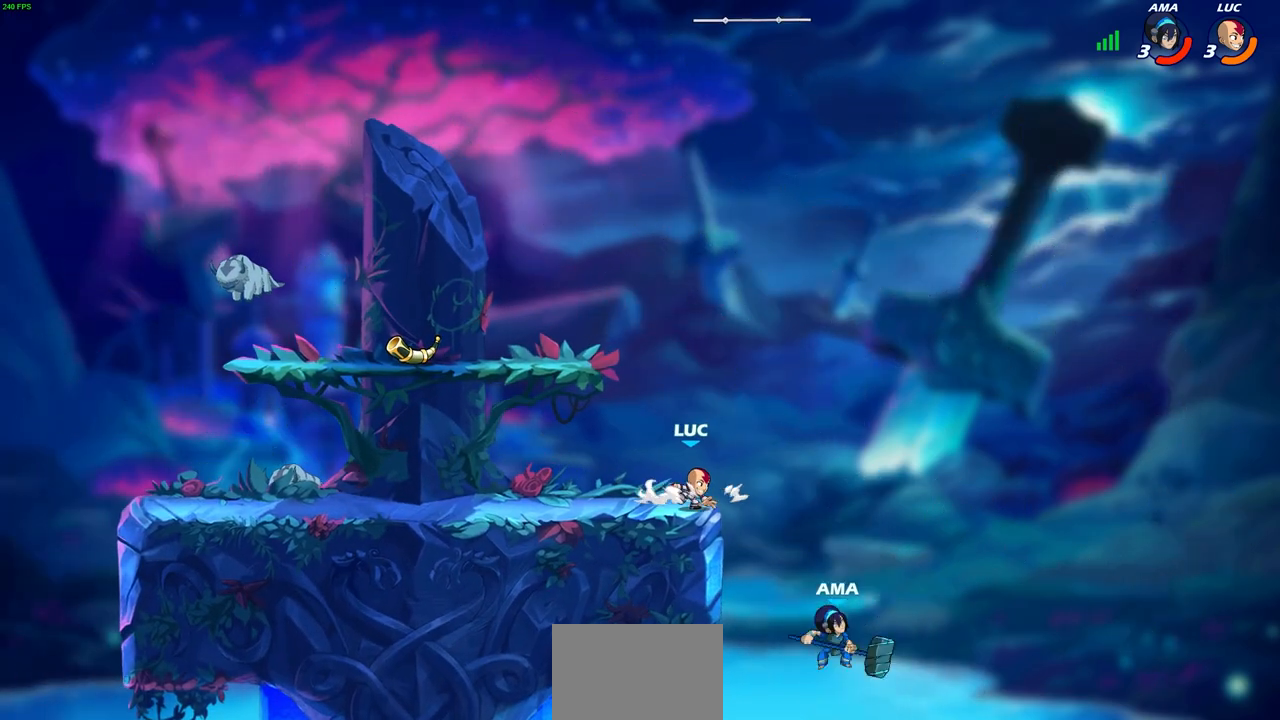
{"dt_ms": 500, "buttons": ["CIRCLE"], "left_stick": "down-left", "events": [[167, "CROSS", "down"], [167, "left_stick", "down"], [217, "CIRCLE", "down"], [217, "CROSS", "up"], [267, "left_stick", "down-left"]]}
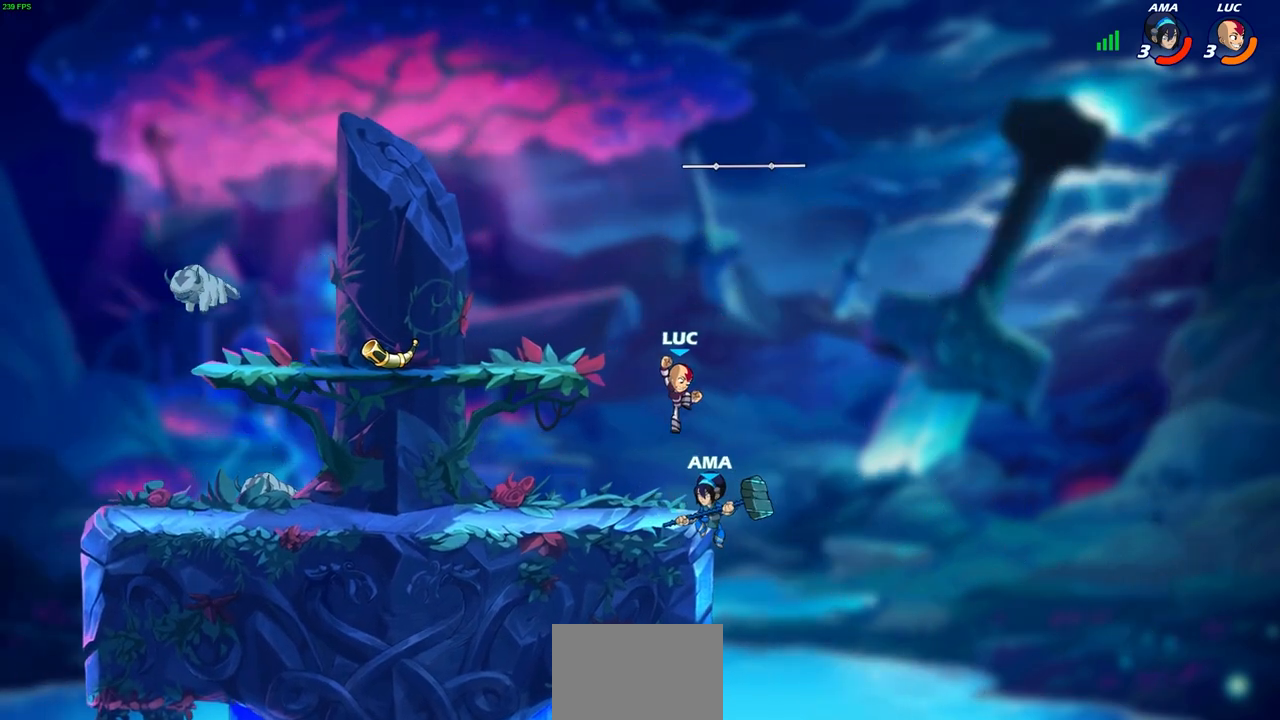
{"dt_ms": 500, "buttons": [], "left_stick": "center", "events": [[233, "CIRCLE", "up"], [250, "left_stick", "center"]]}
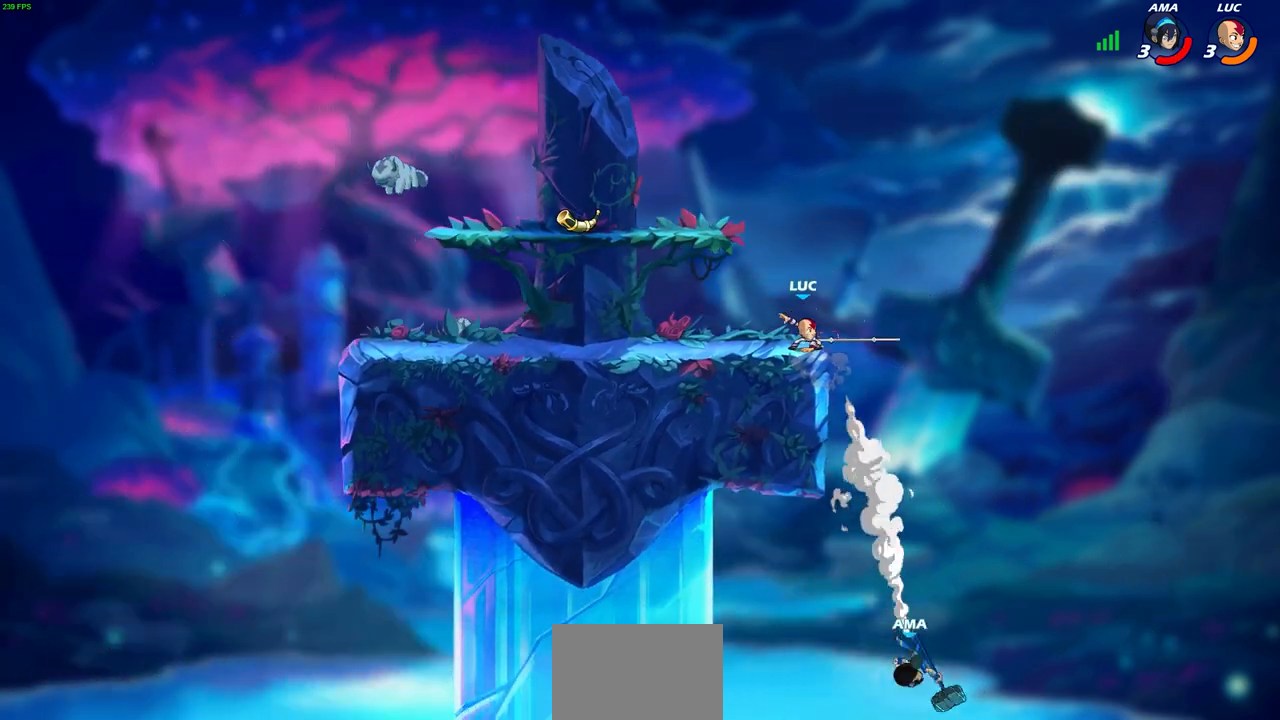
{"dt_ms": 500, "buttons": [], "left_stick": "left", "events": [[250, "left_stick", "left"]]}
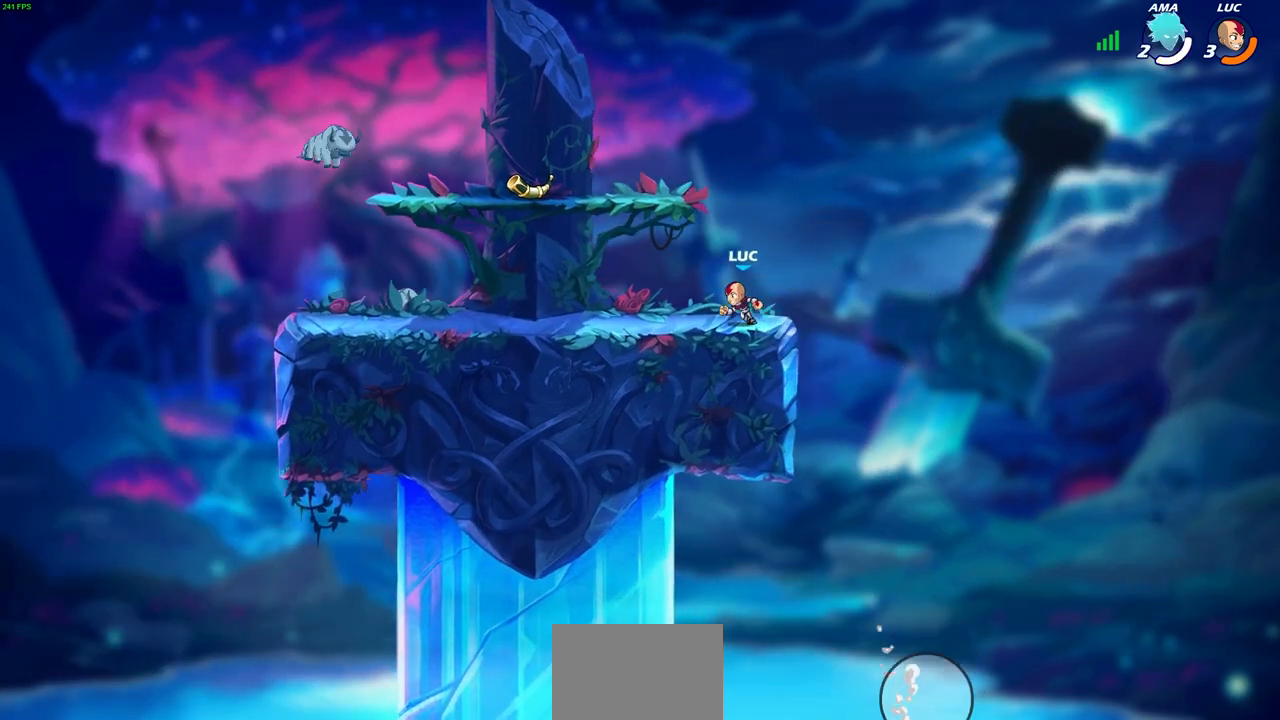
{"dt_ms": 500, "buttons": [], "left_stick": "left", "events": [[267, "CROSS", "down"], [383, "CROSS", "up"]]}
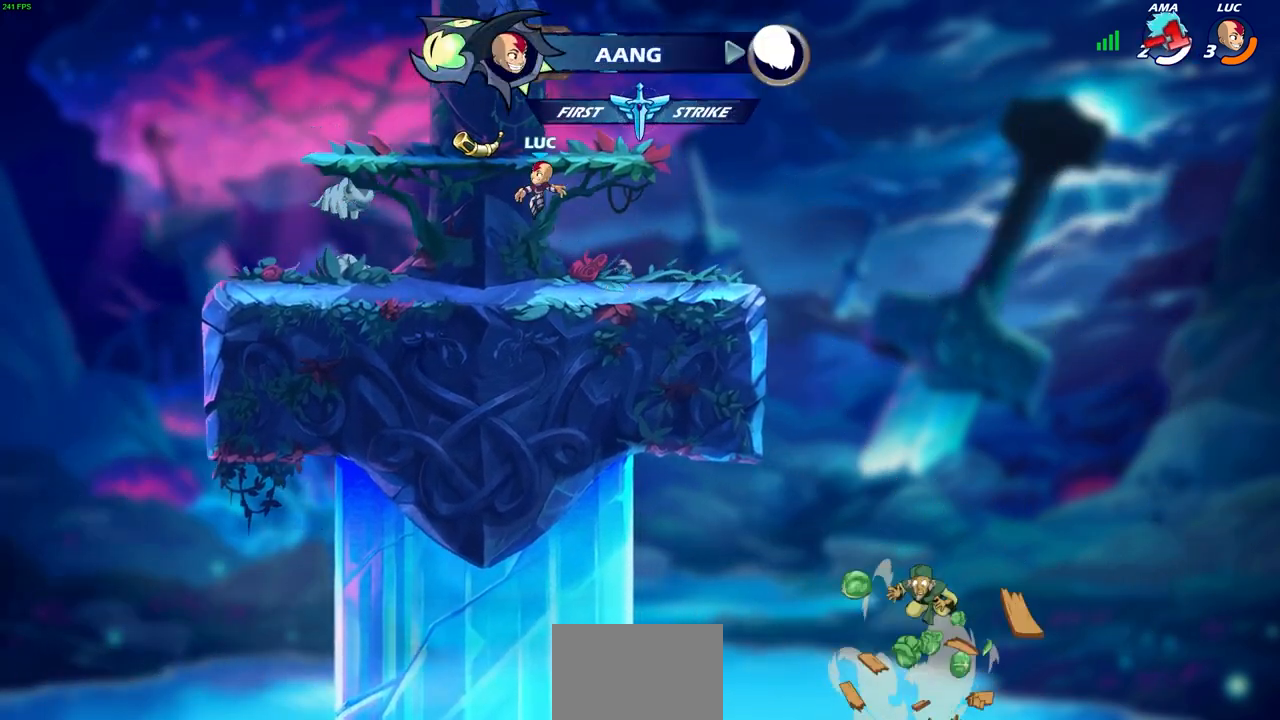
{"dt_ms": 500, "buttons": [], "left_stick": "down-right", "events": [[67, "CROSS", "down"], [217, "CROSS", "up"], [450, "left_stick", "down-right"]]}
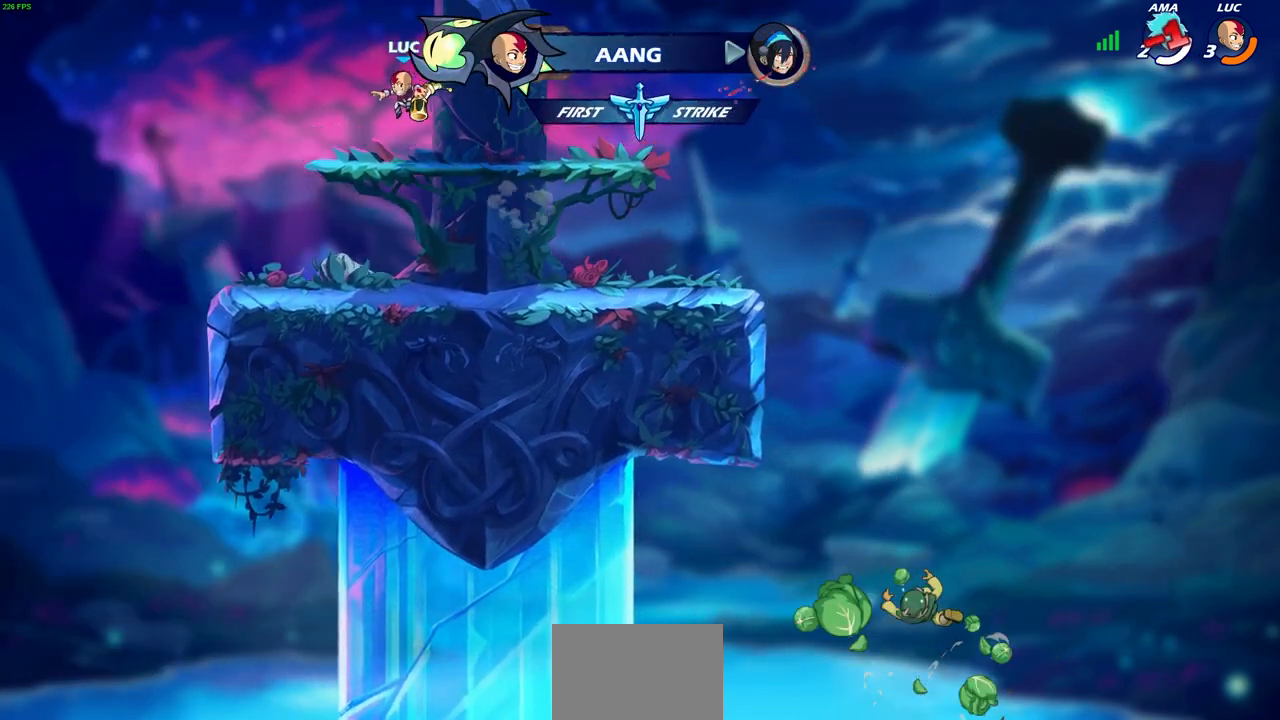
{"dt_ms": 500, "buttons": [], "left_stick": "center", "events": [[33, "left_stick", "center"], [150, "SQUARE", "down"], [250, "SQUARE", "up"]]}
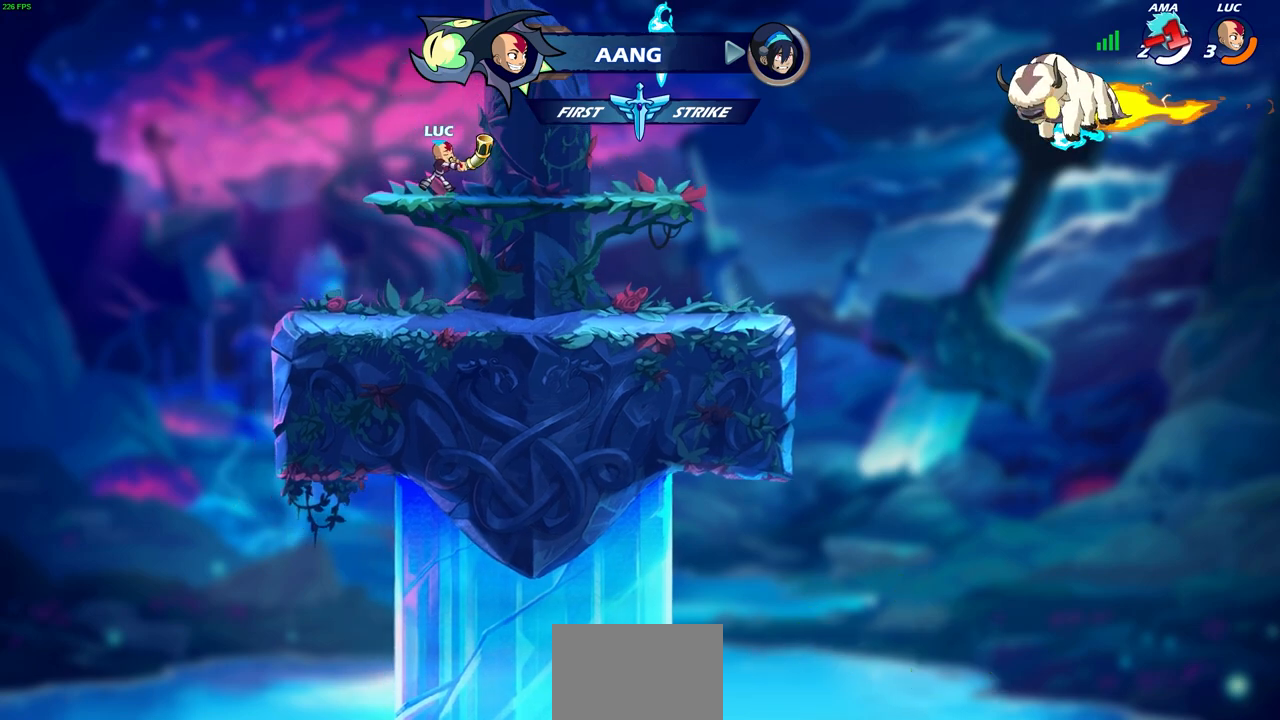
{"dt_ms": 500, "buttons": [], "left_stick": "center", "events": []}
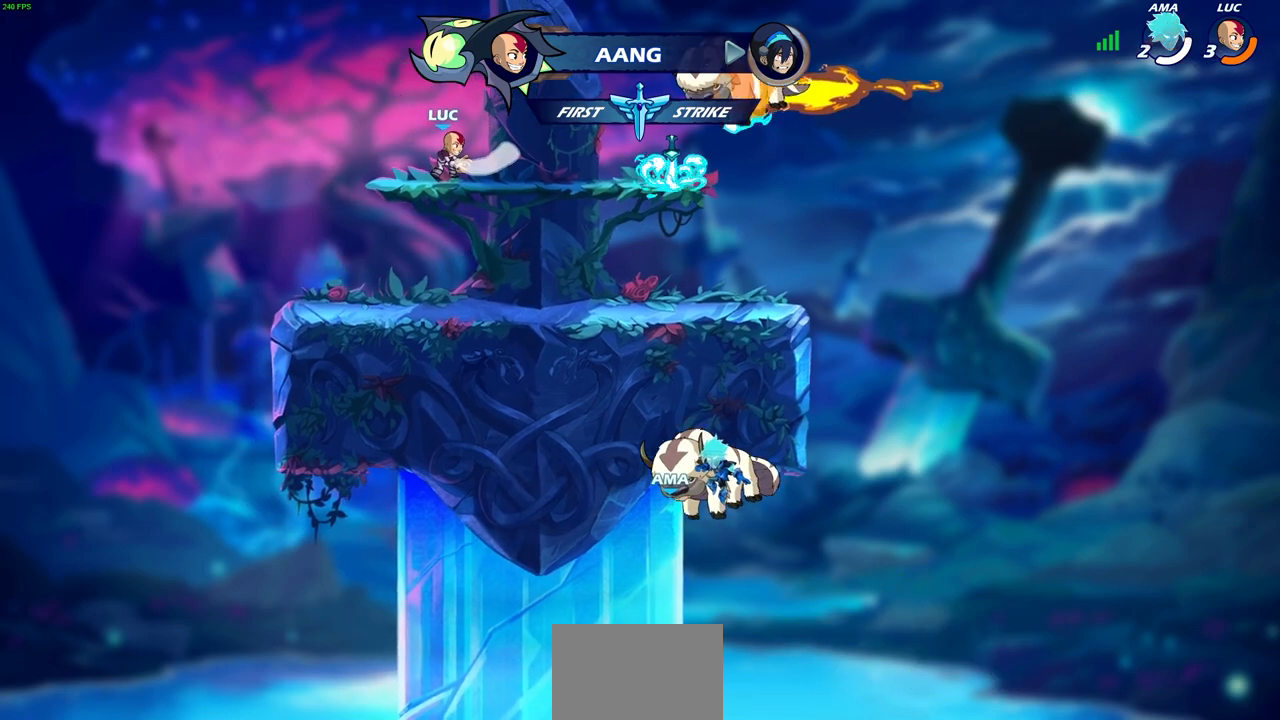
{"dt_ms": 500, "buttons": [], "left_stick": "center", "events": []}